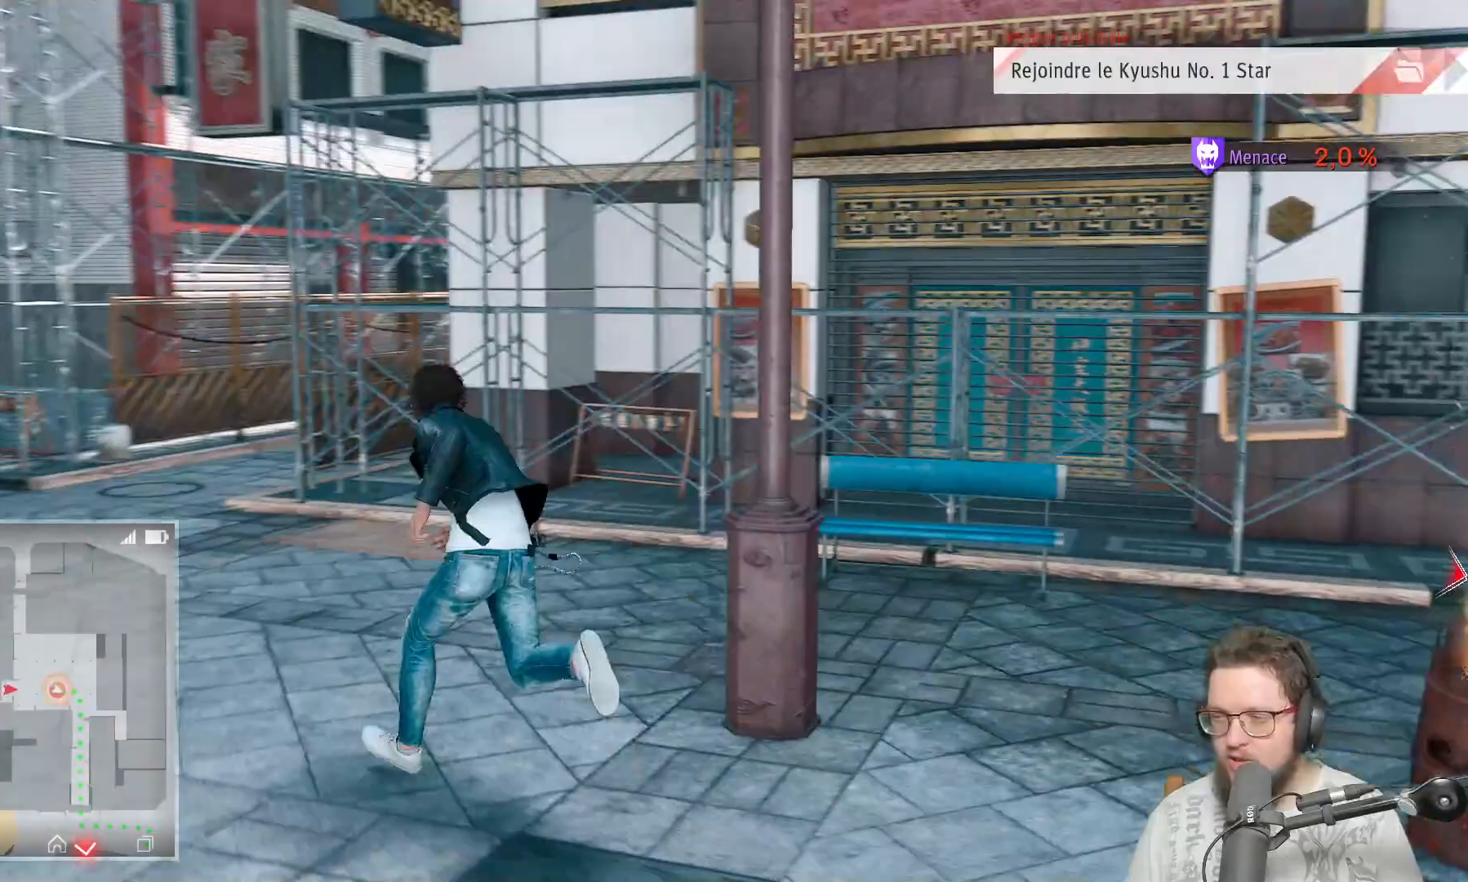
Gameplay with a controller (Xbox layout); each line is a JSON object with the inputs held at the frame after it (dt_ms = milliseconds from this image to that frame). "events" lists button and stick changes between this image and that frame as [ms after this image, input, new state], when the widget could be followed in between.
{"dt_ms": 500, "buttons": [], "left_stick": "up-left", "right_stick": "right", "events": [[50, "right_stick", "center"], [333, "right_stick", "right"]]}
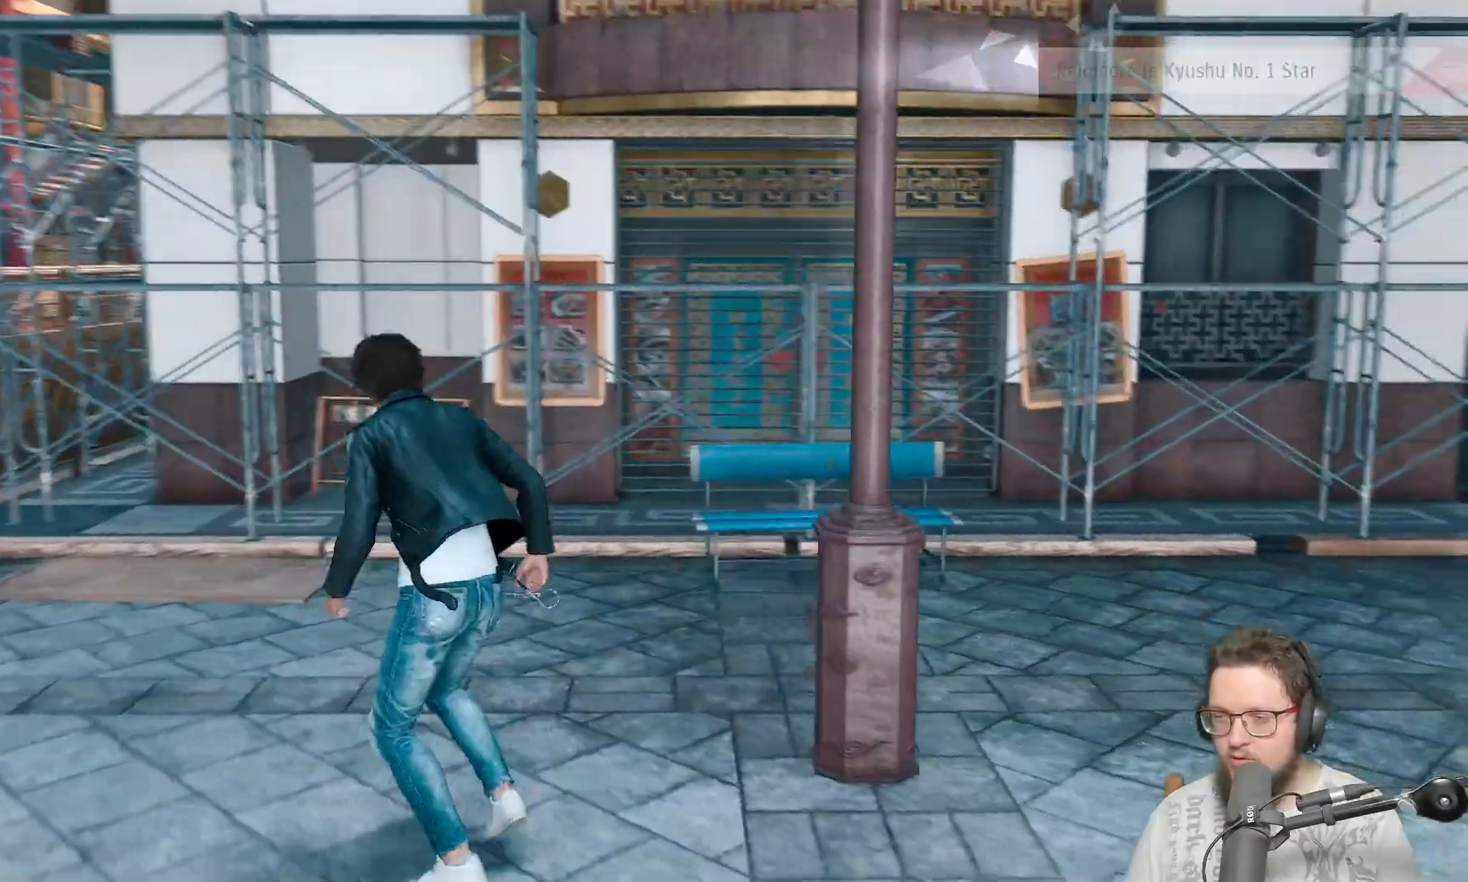
{"dt_ms": 1000, "buttons": [], "left_stick": "up", "right_stick": "right", "events": [[433, "left_stick", "left"], [467, "right_stick", "center"], [650, "left_stick", "up-left"], [817, "left_stick", "up"], [950, "right_stick", "right"]]}
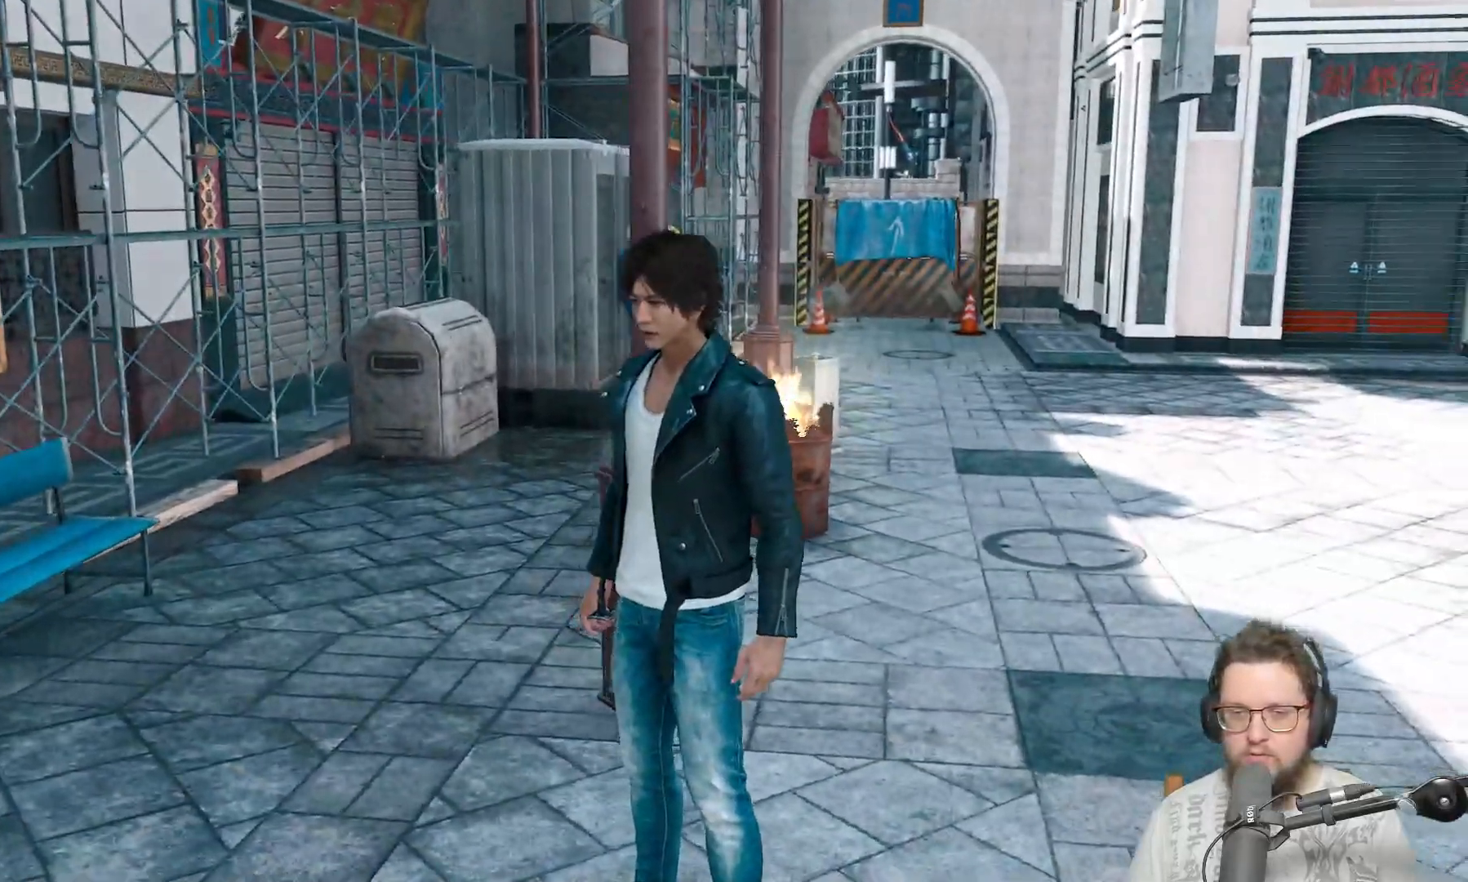
{"dt_ms": 1000, "buttons": [], "left_stick": "center", "right_stick": "right"}
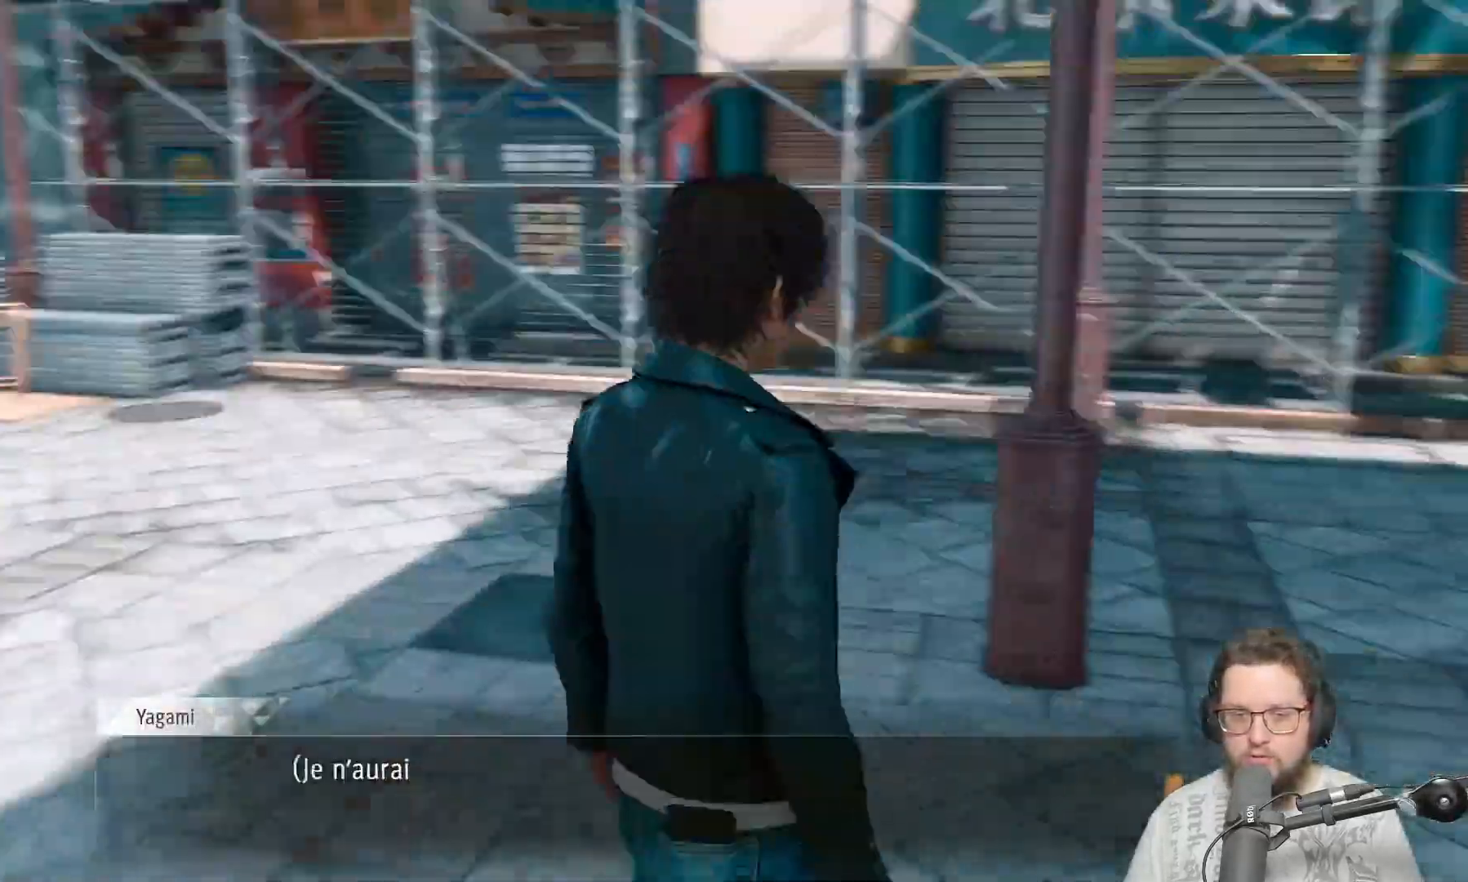
{"dt_ms": 500, "buttons": ["A"], "left_stick": "center", "right_stick": "center", "events": [[250, "right_stick", "center"], [367, "A", "down"]]}
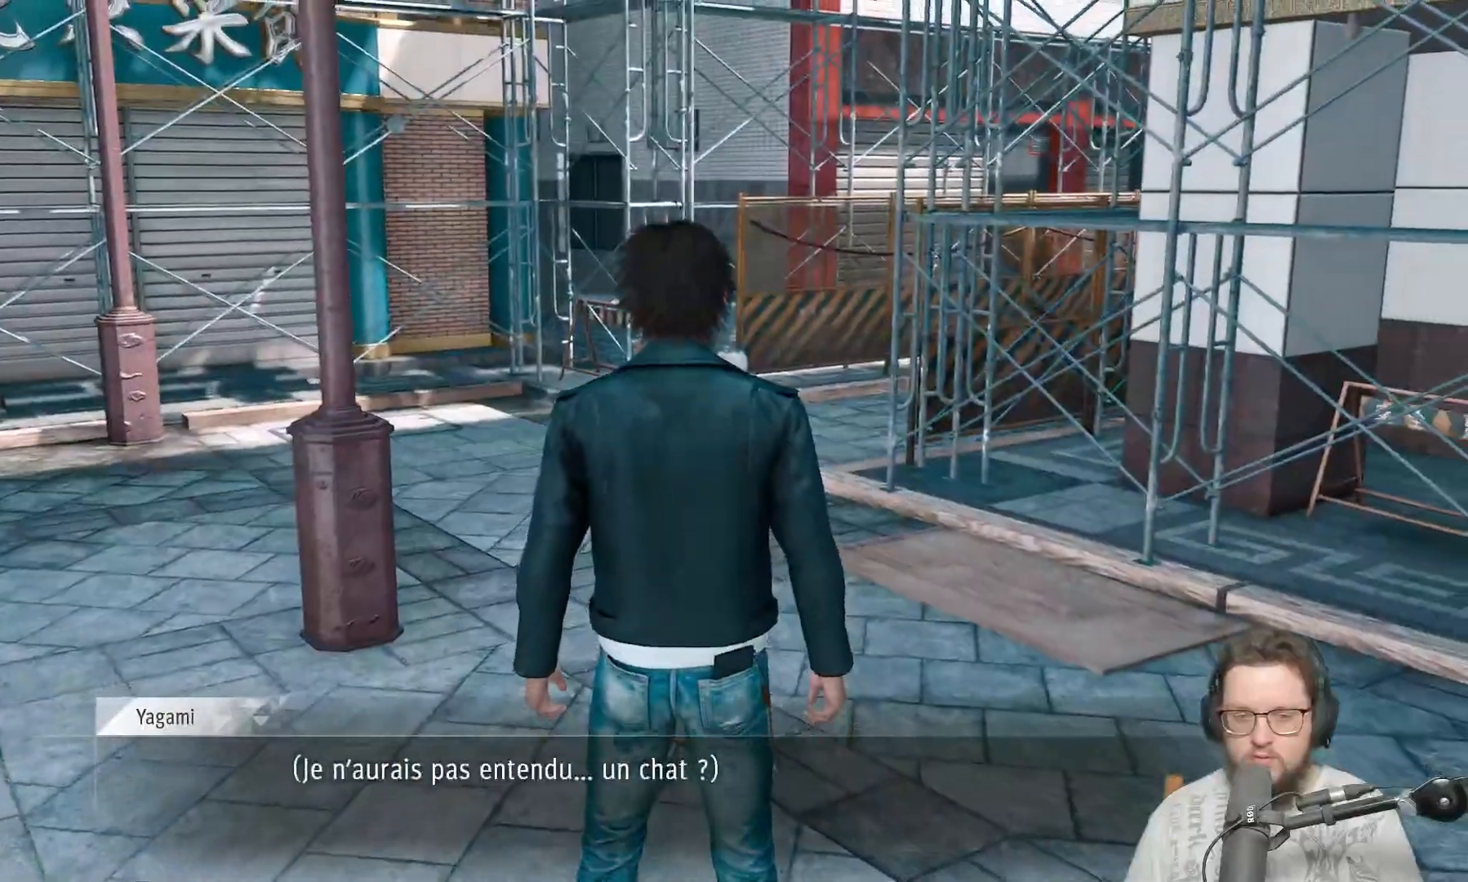
{"dt_ms": 500, "buttons": [], "left_stick": "center", "right_stick": "center", "events": [[17, "A", "up"], [367, "A", "down"], [500, "A", "up"]]}